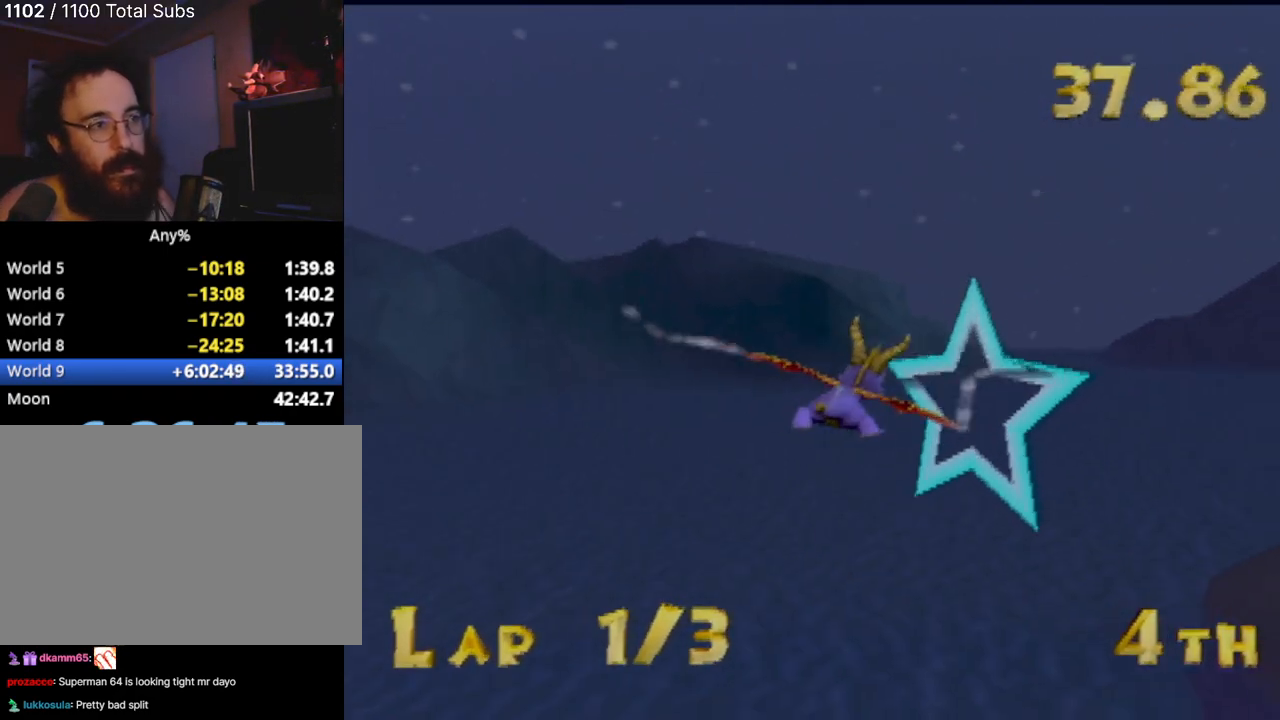
Gameplay with a controller (PlayStation layout); each line is a JSON object with the inputs held at the frame after it. "events" lists button and stick changes between this image and that frame as [ms after this image, input, new state], when the widget could be followed in between. Not read: L3 R3 right_stick.
{"buttons": [], "left_stick": "center", "events": [[250, "left_stick", "down"], [384, "left_stick", "center"]]}
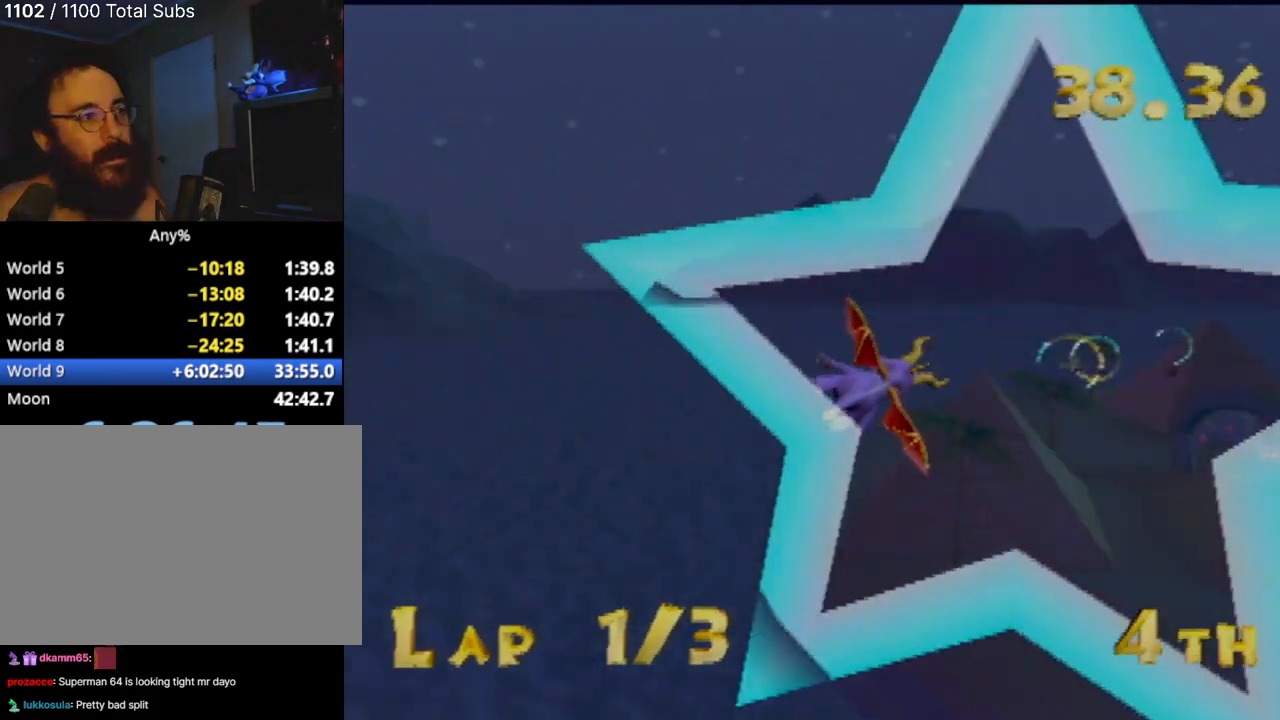
{"buttons": [], "left_stick": "center", "events": [[33, "left_stick", "up"], [400, "left_stick", "center"]]}
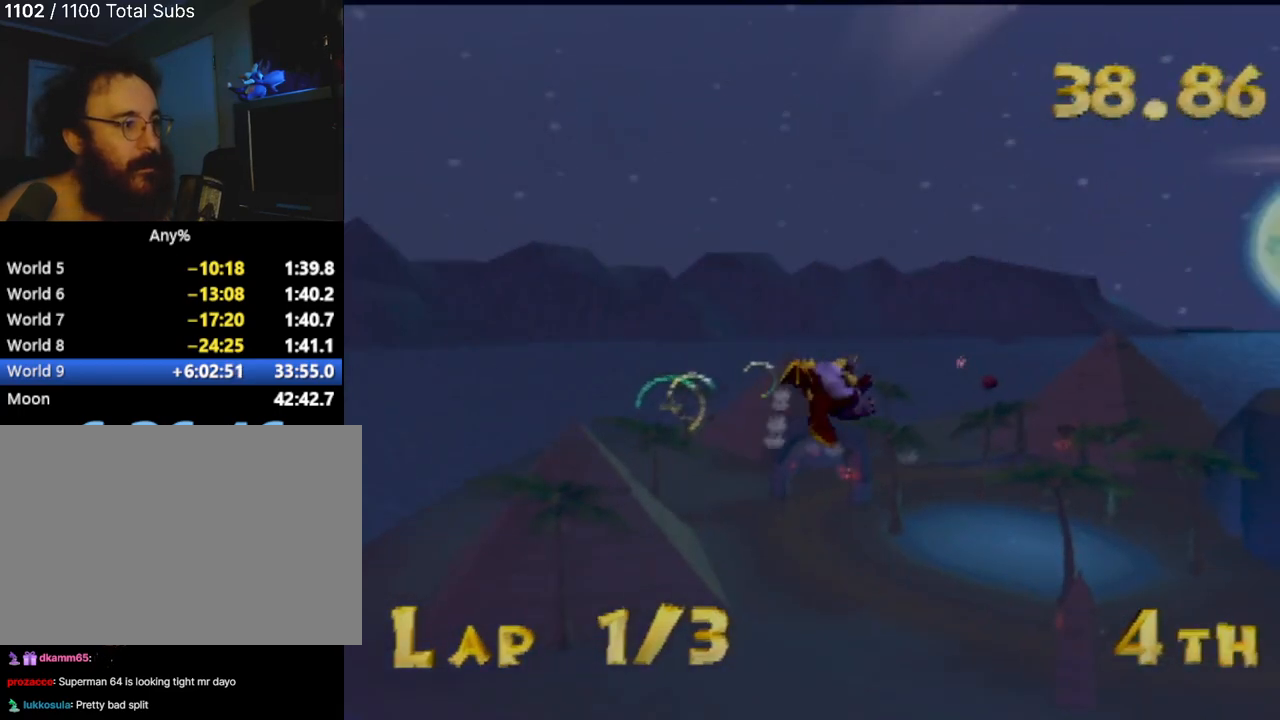
{"buttons": [], "left_stick": "center", "events": [[267, "left_stick", "left"], [417, "left_stick", "center"]]}
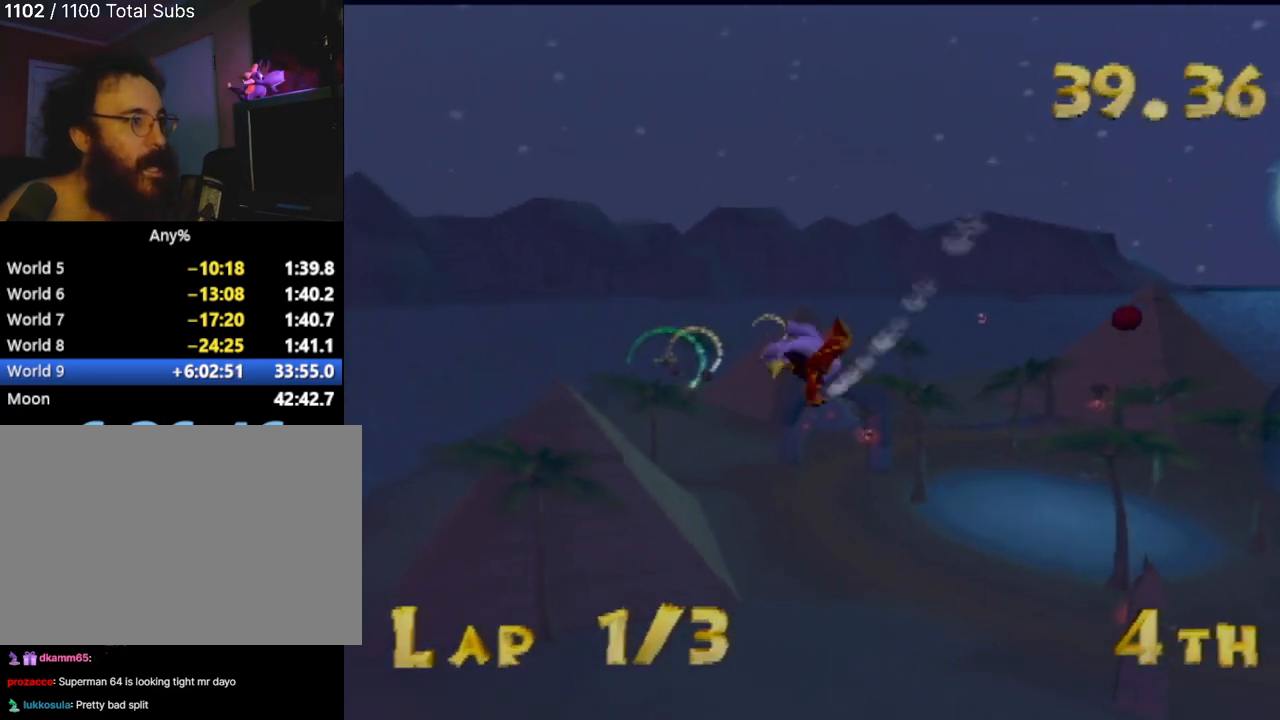
{"buttons": [], "left_stick": "up-left", "events": [[116, "left_stick", "up-left"], [266, "left_stick", "center"], [417, "left_stick", "up-left"]]}
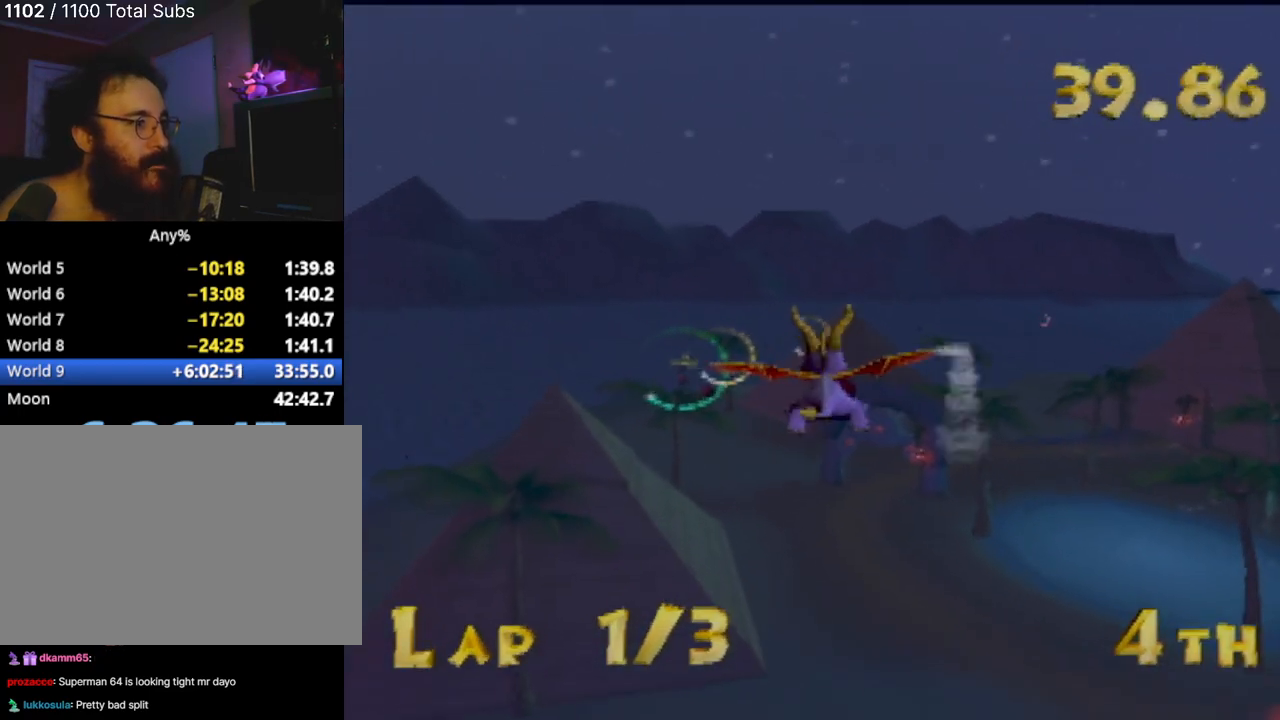
{"buttons": [], "left_stick": "center", "events": [[184, "left_stick", "center"], [317, "left_stick", "up-left"], [501, "left_stick", "center"]]}
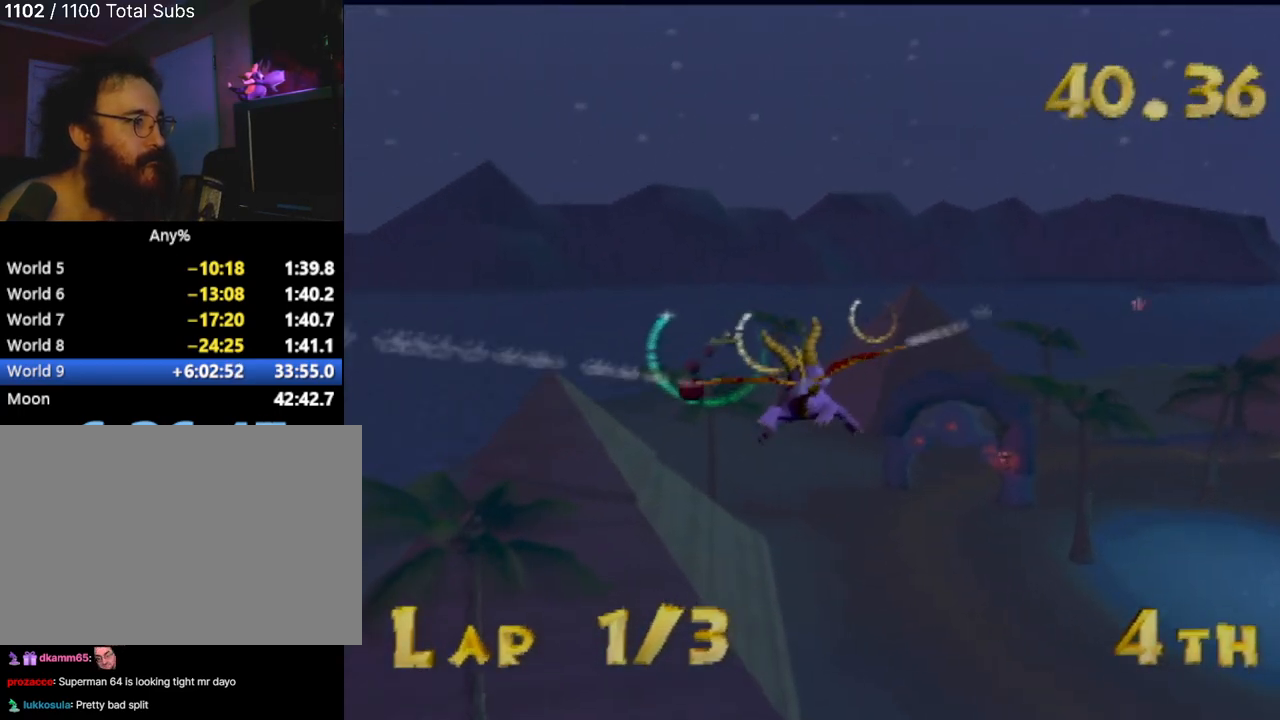
{"buttons": [], "left_stick": "center", "events": [[317, "left_stick", "down"], [500, "left_stick", "center"]]}
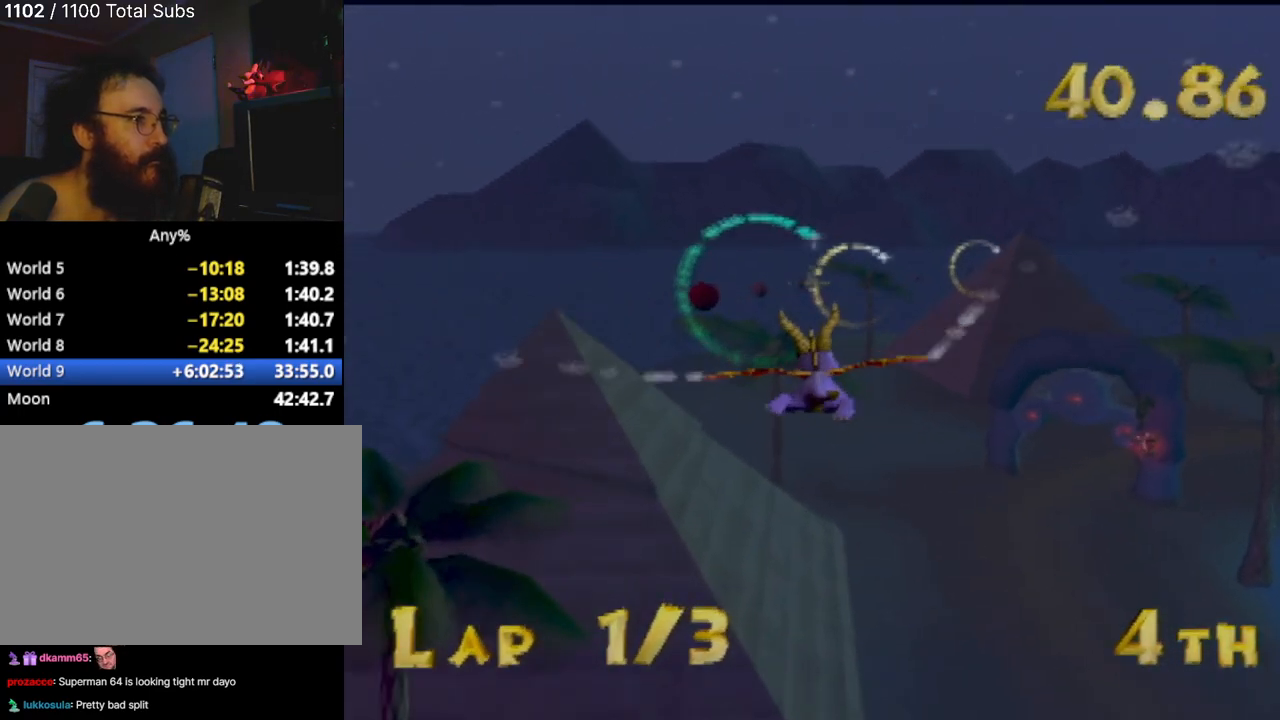
{"buttons": [], "left_stick": "center", "events": [[284, "left_stick", "up-right"], [501, "left_stick", "center"]]}
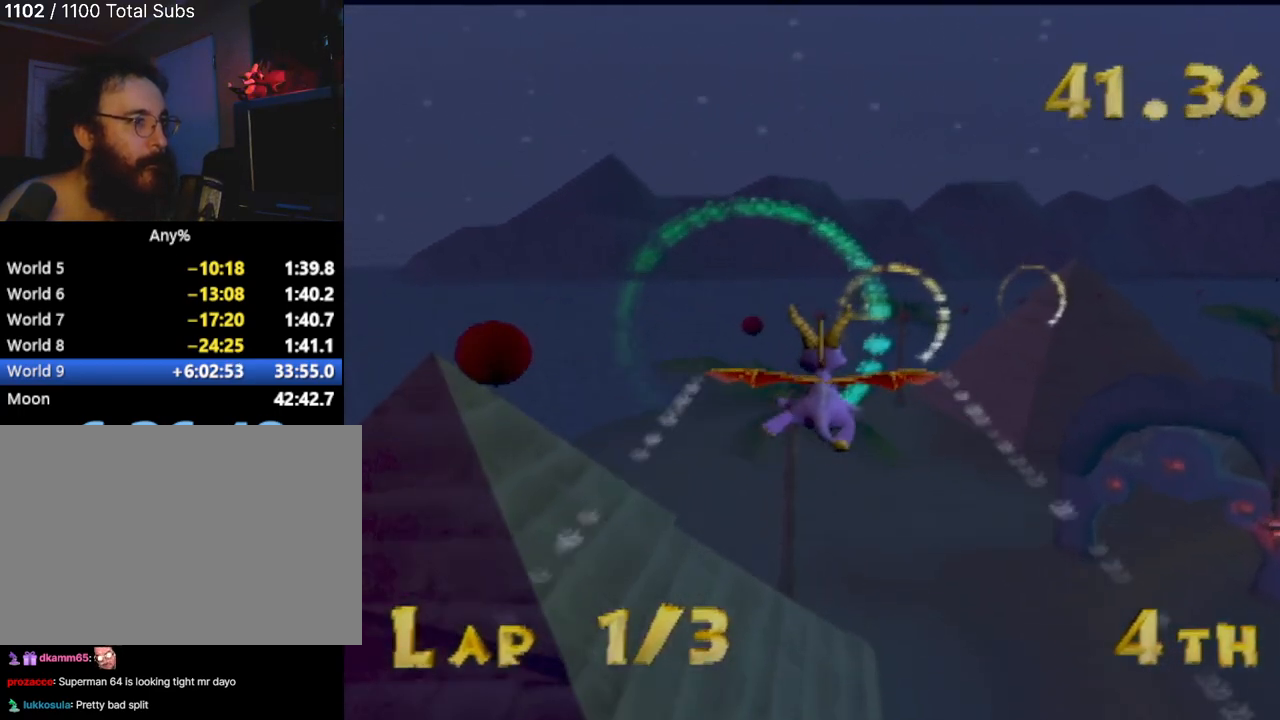
{"buttons": [], "left_stick": "center", "events": [[150, "left_stick", "right"], [200, "left_stick", "up-right"], [417, "left_stick", "center"]]}
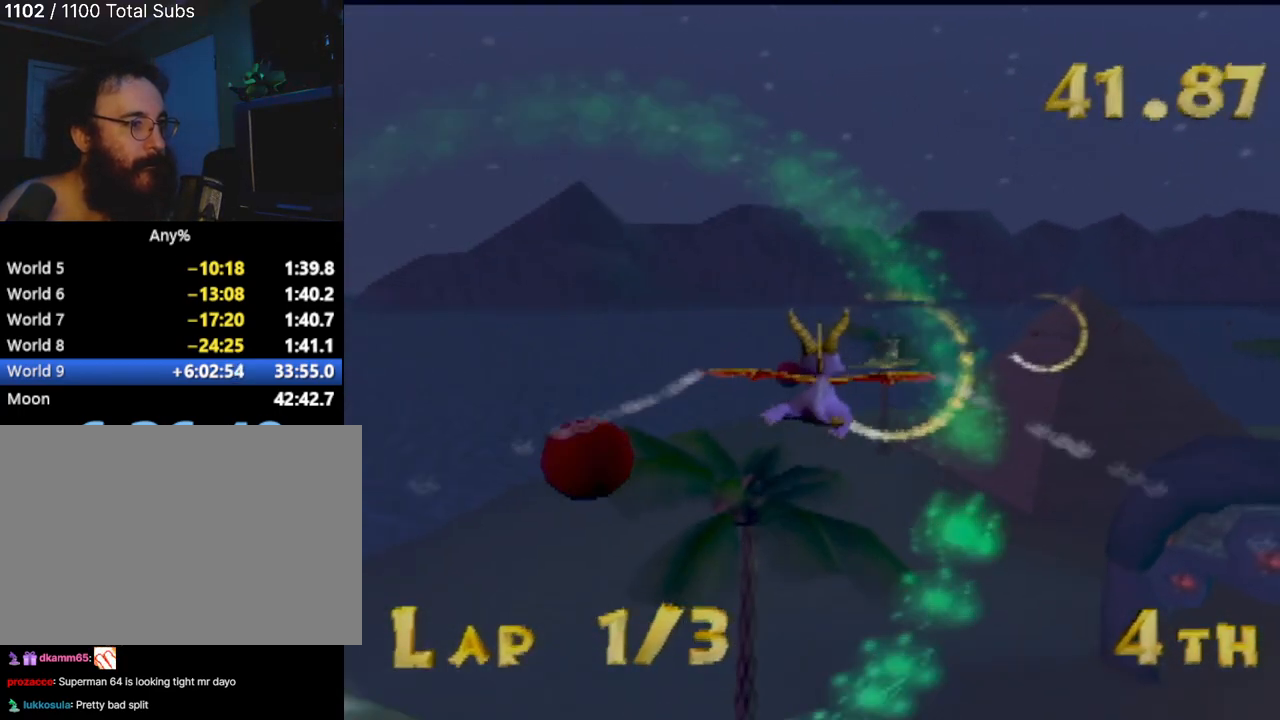
{"buttons": [], "left_stick": "right", "events": [[67, "left_stick", "up-right"], [234, "left_stick", "center"], [384, "left_stick", "right"]]}
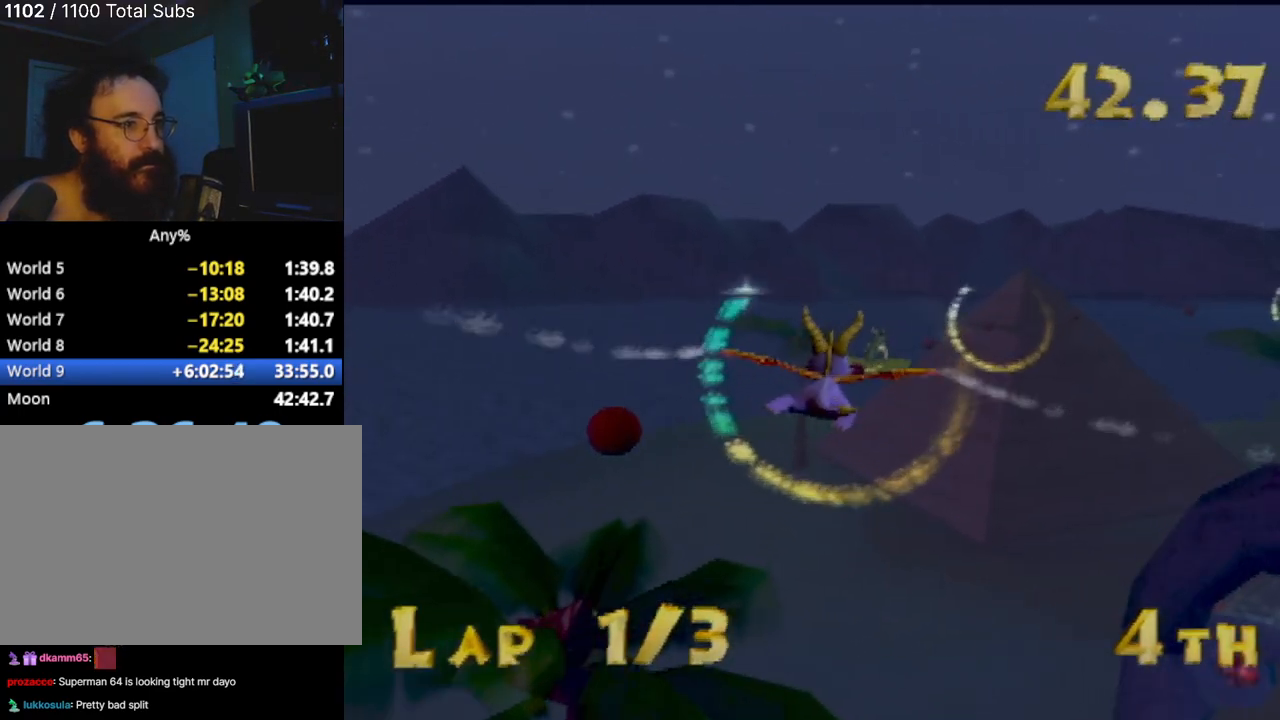
{"buttons": [], "left_stick": "center", "events": [[100, "left_stick", "center"], [300, "left_stick", "right"], [433, "left_stick", "center"]]}
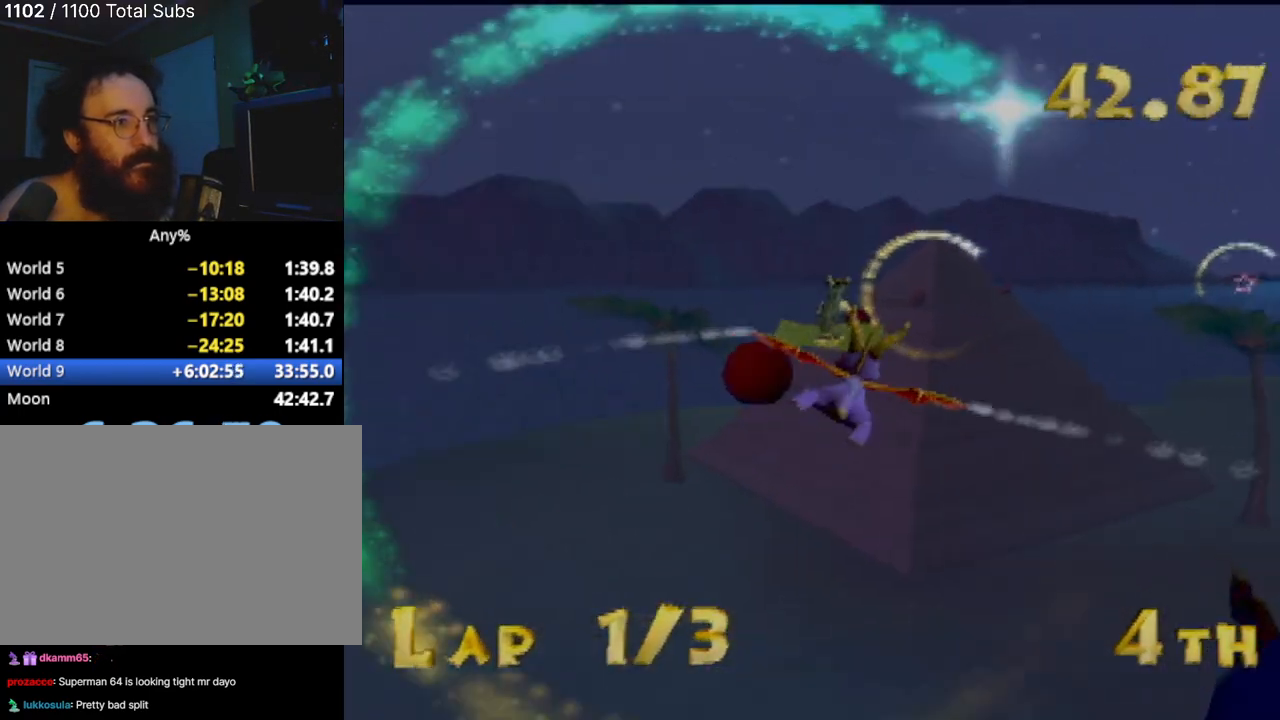
{"buttons": [], "left_stick": "right", "events": [[150, "left_stick", "down-right"], [334, "left_stick", "center"], [451, "left_stick", "right"]]}
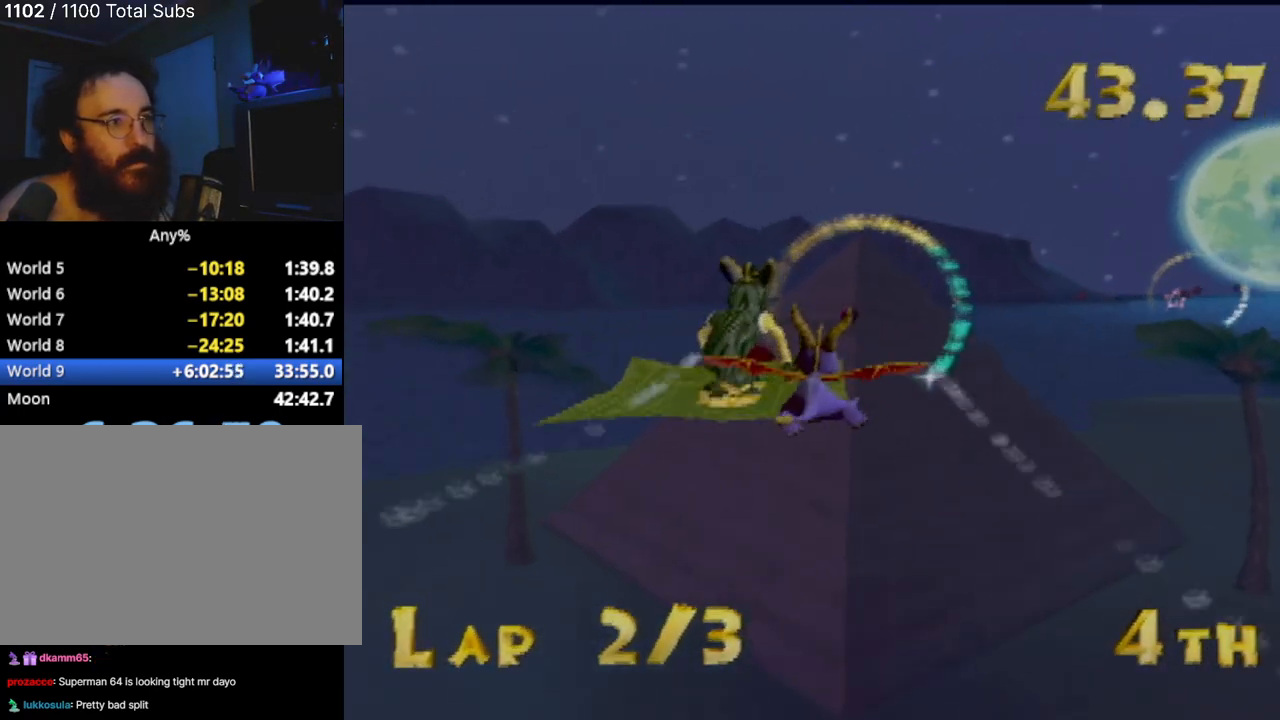
{"buttons": [], "left_stick": "right", "events": [[150, "left_stick", "center"], [350, "left_stick", "right"]]}
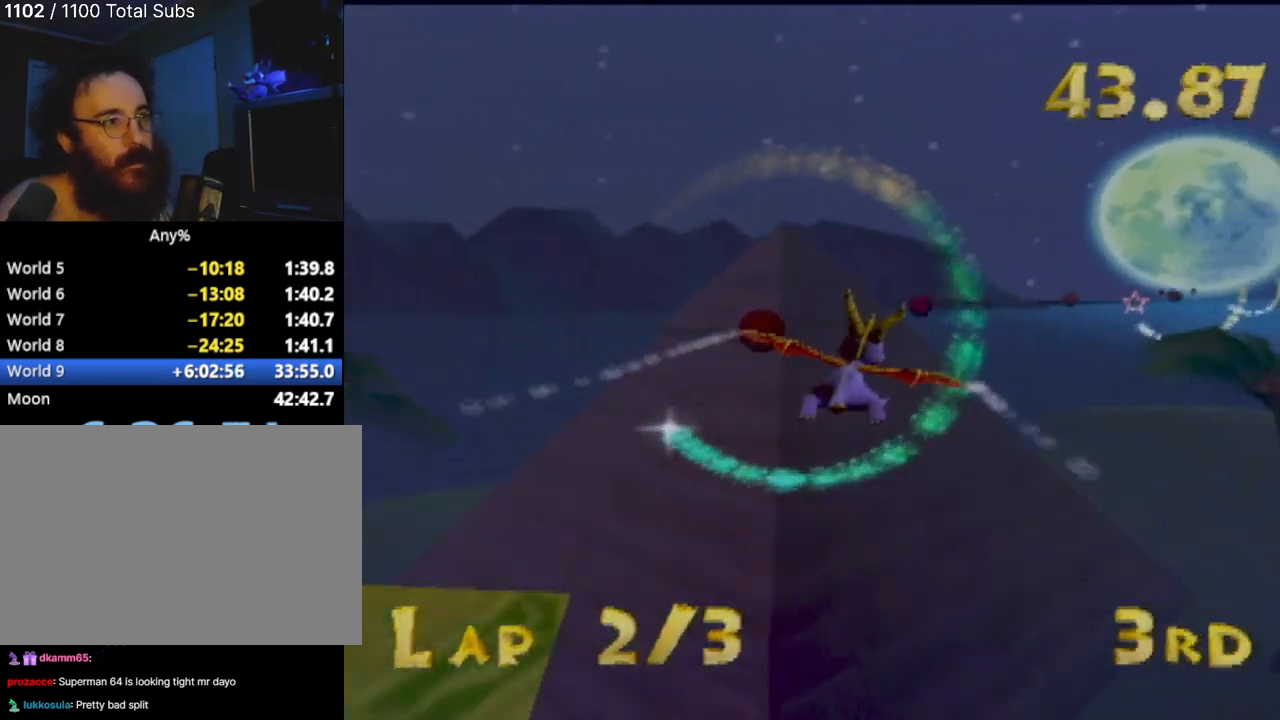
{"buttons": [], "left_stick": "right", "events": [[67, "left_stick", "center"], [184, "left_stick", "right"], [334, "left_stick", "center"], [484, "left_stick", "right"]]}
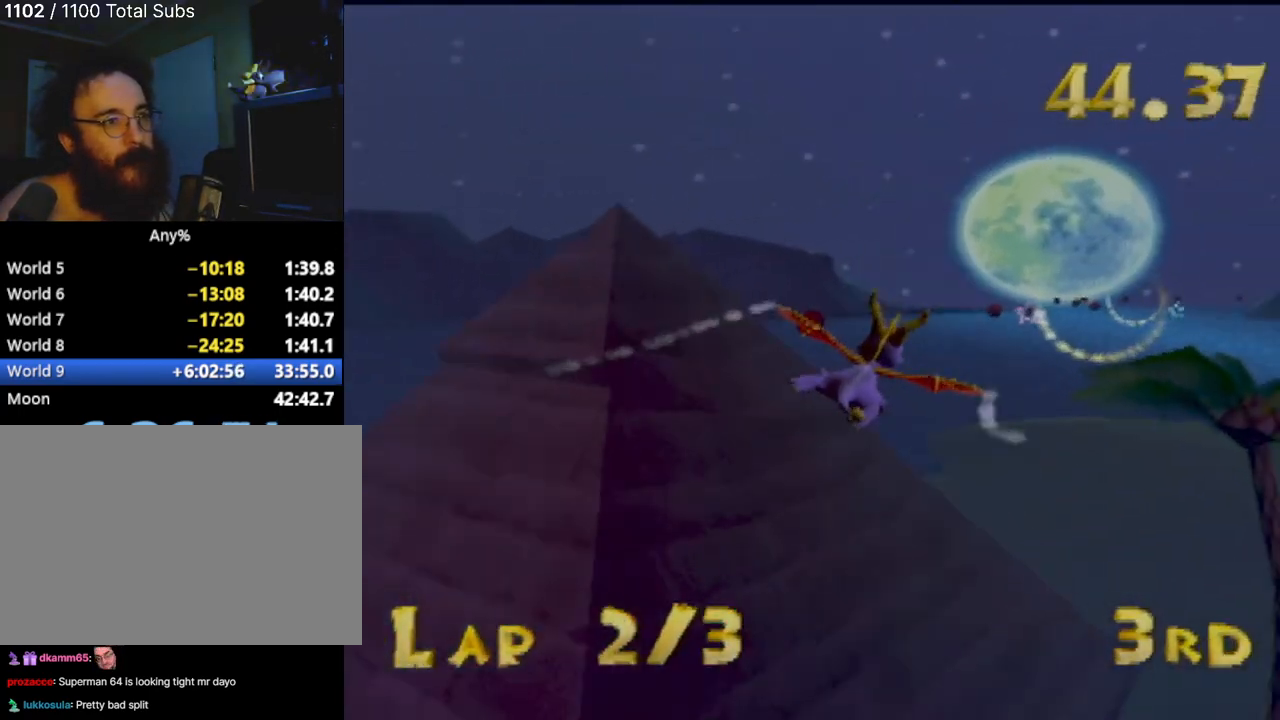
{"buttons": [], "left_stick": "right", "events": [[100, "left_stick", "center"], [483, "left_stick", "right"]]}
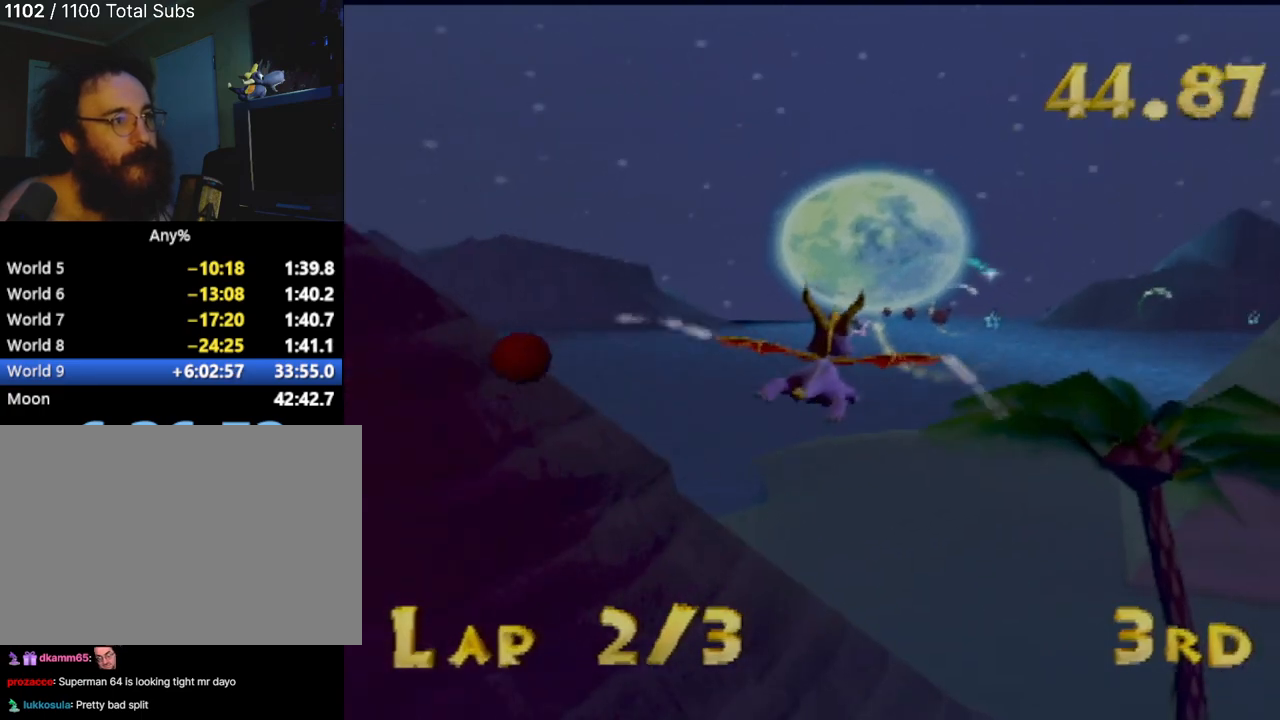
{"buttons": [], "left_stick": "center", "events": [[100, "left_stick", "center"]]}
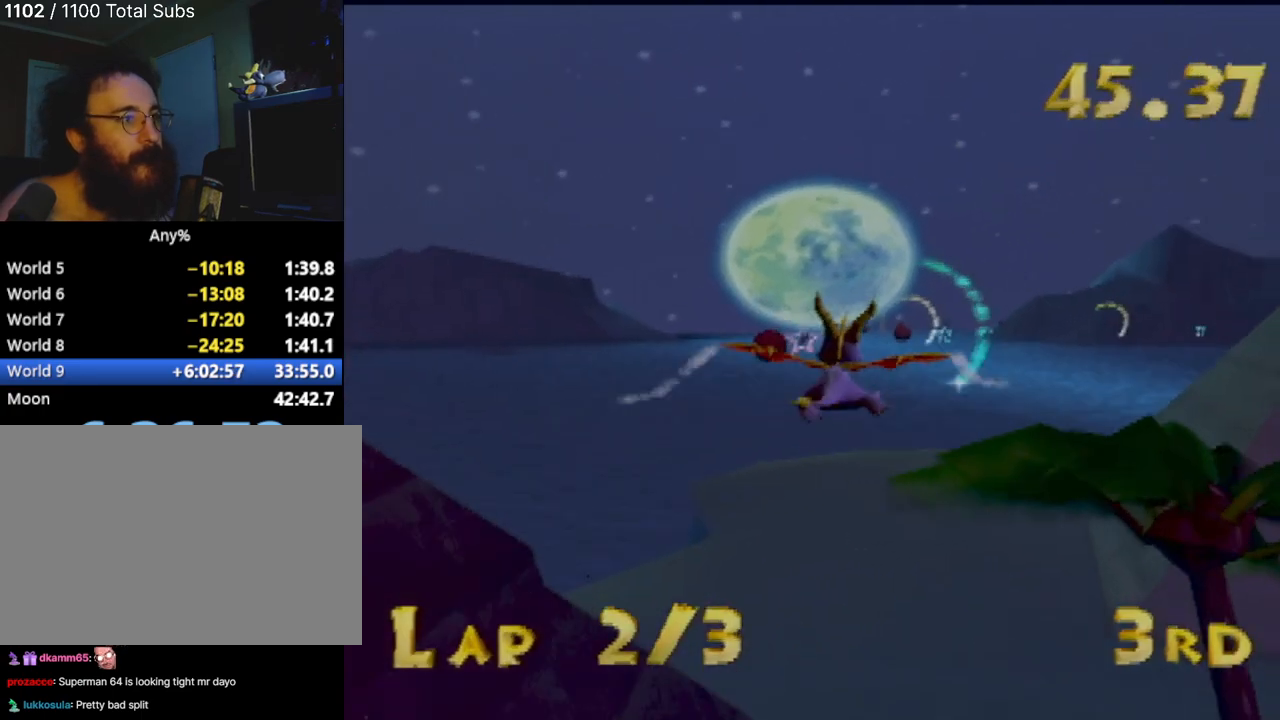
{"buttons": [], "left_stick": "center", "events": []}
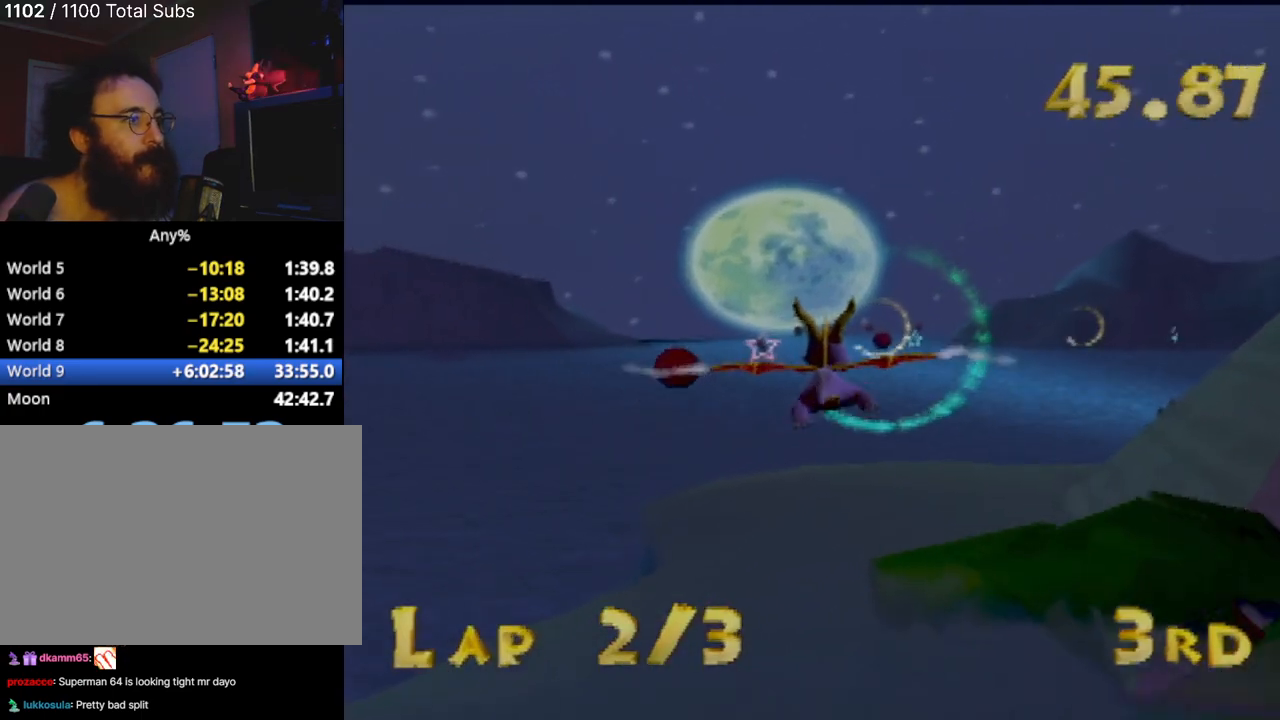
{"buttons": [], "left_stick": "center", "events": []}
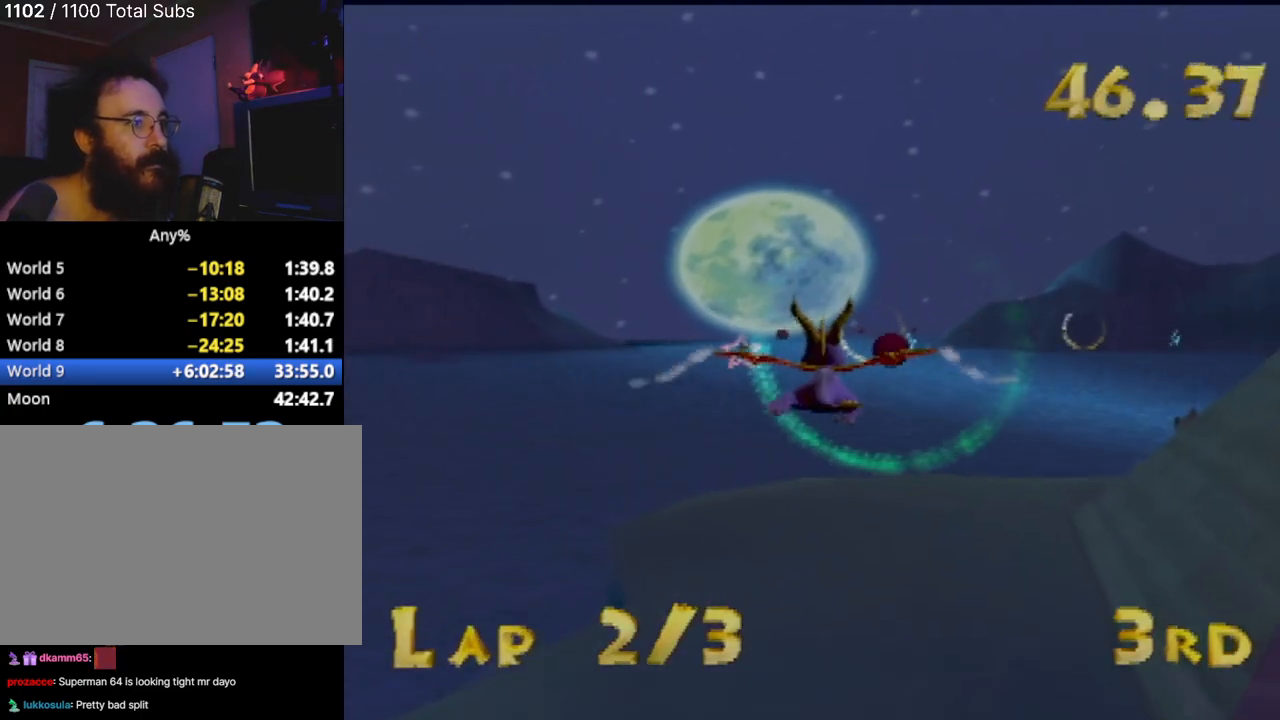
{"buttons": [], "left_stick": "up-right", "events": [[383, "left_stick", "right"], [433, "left_stick", "up-right"]]}
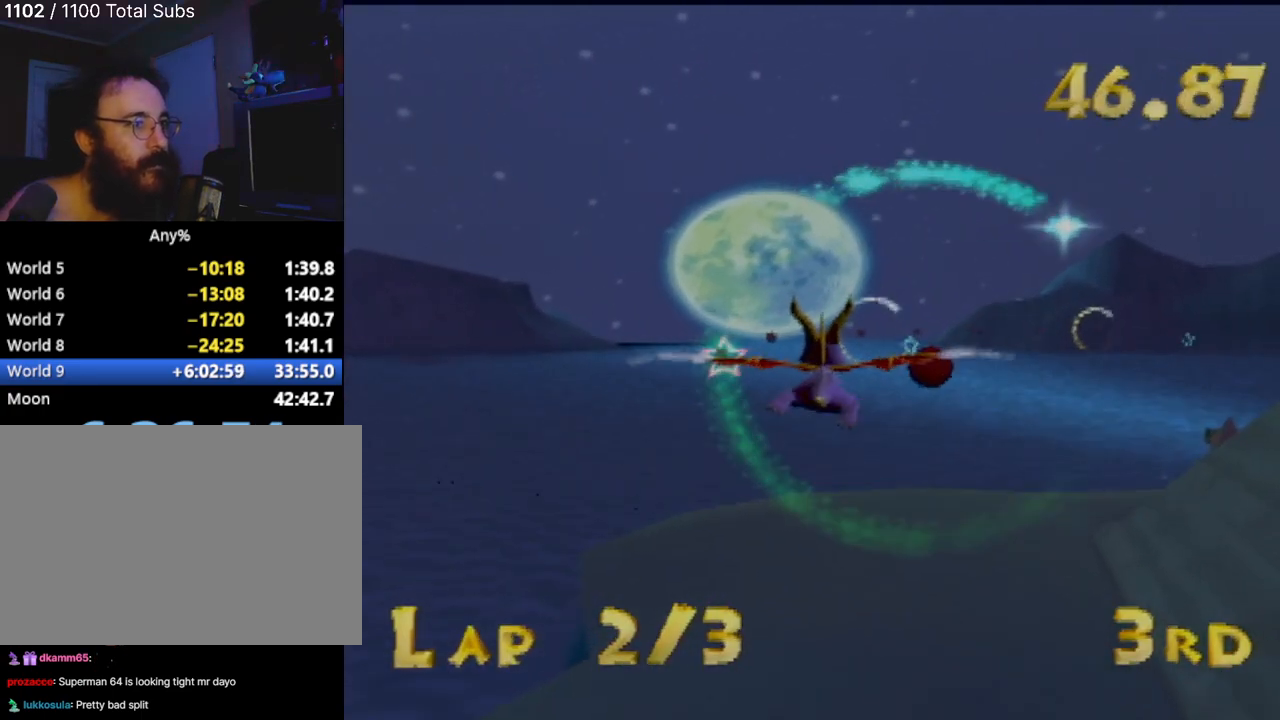
{"buttons": [], "left_stick": "up-right", "events": [[33, "left_stick", "center"], [467, "left_stick", "up-right"]]}
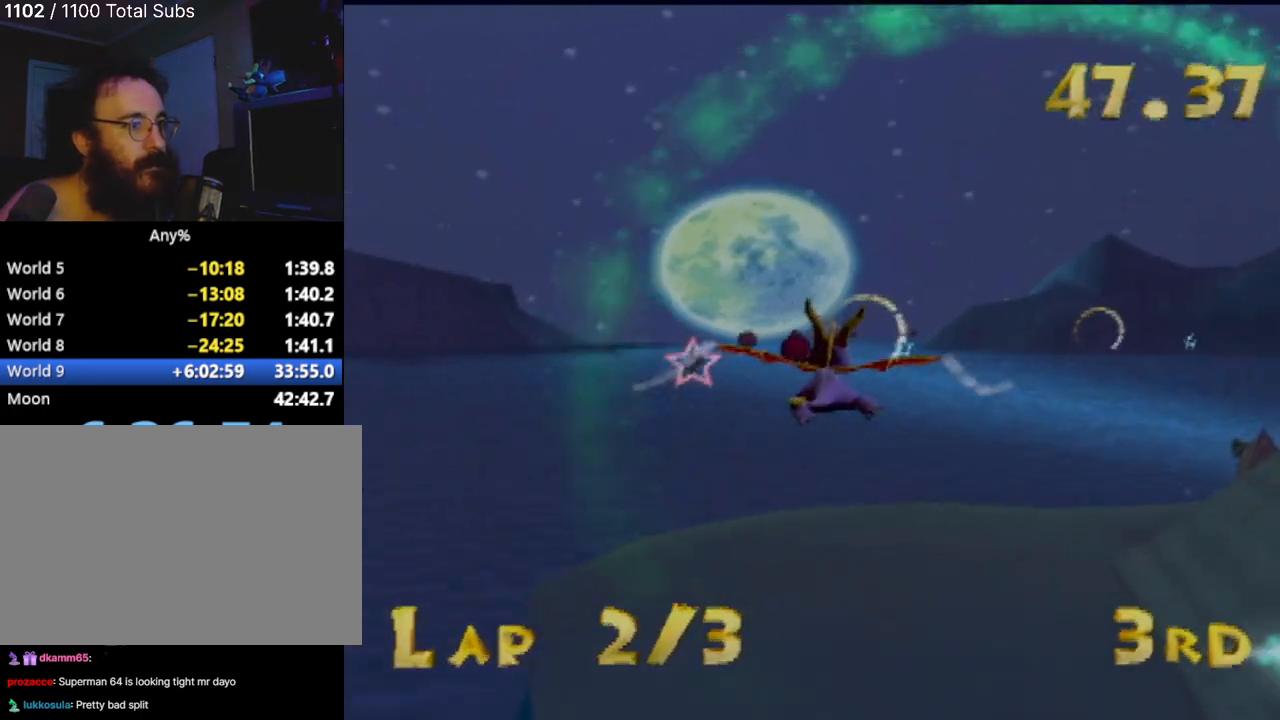
{"buttons": [], "left_stick": "center", "events": [[100, "left_stick", "center"], [300, "left_stick", "right"], [400, "left_stick", "center"]]}
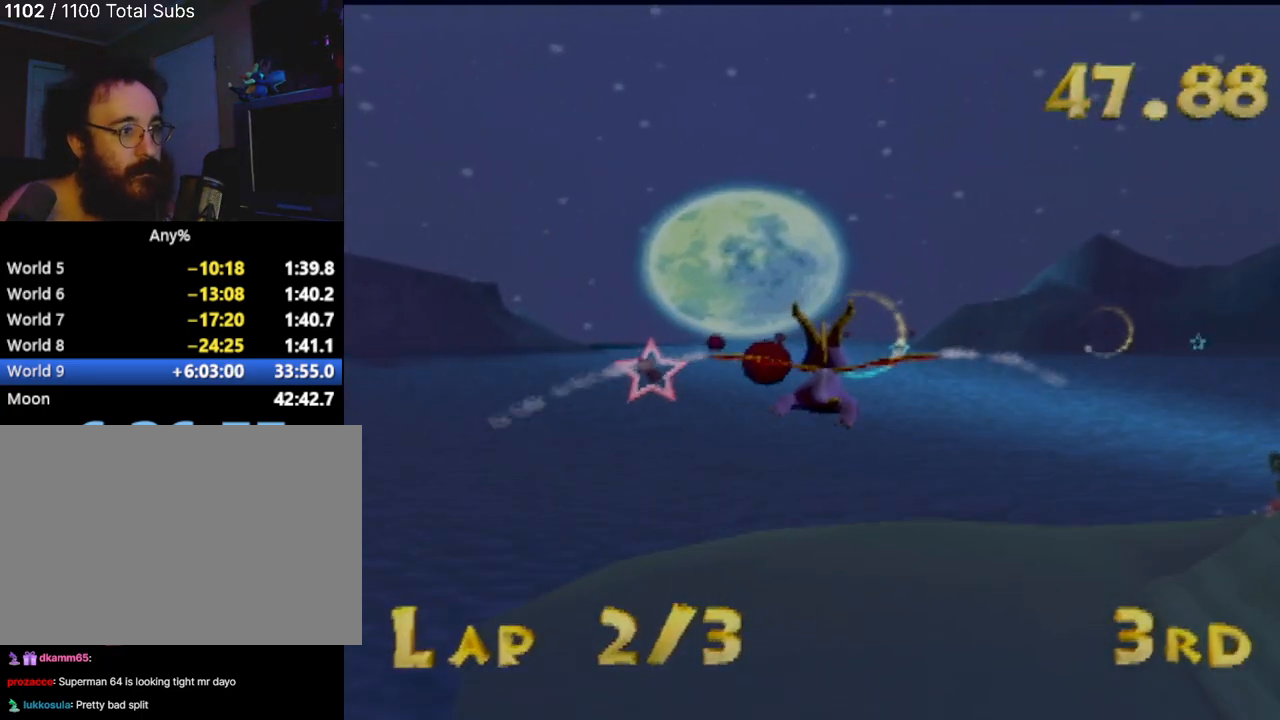
{"buttons": [], "left_stick": "center", "events": [[200, "left_stick", "up"], [284, "left_stick", "center"]]}
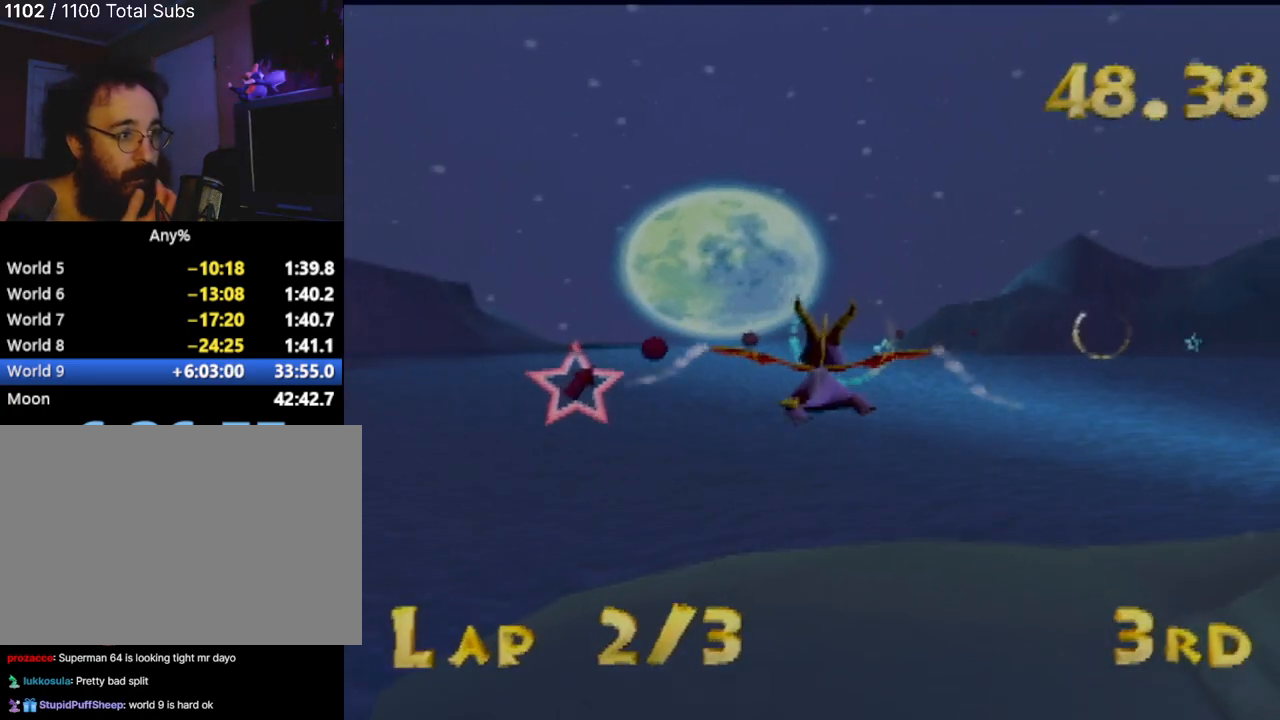
{"buttons": [], "left_stick": "center", "events": [[250, "left_stick", "up"], [350, "left_stick", "center"]]}
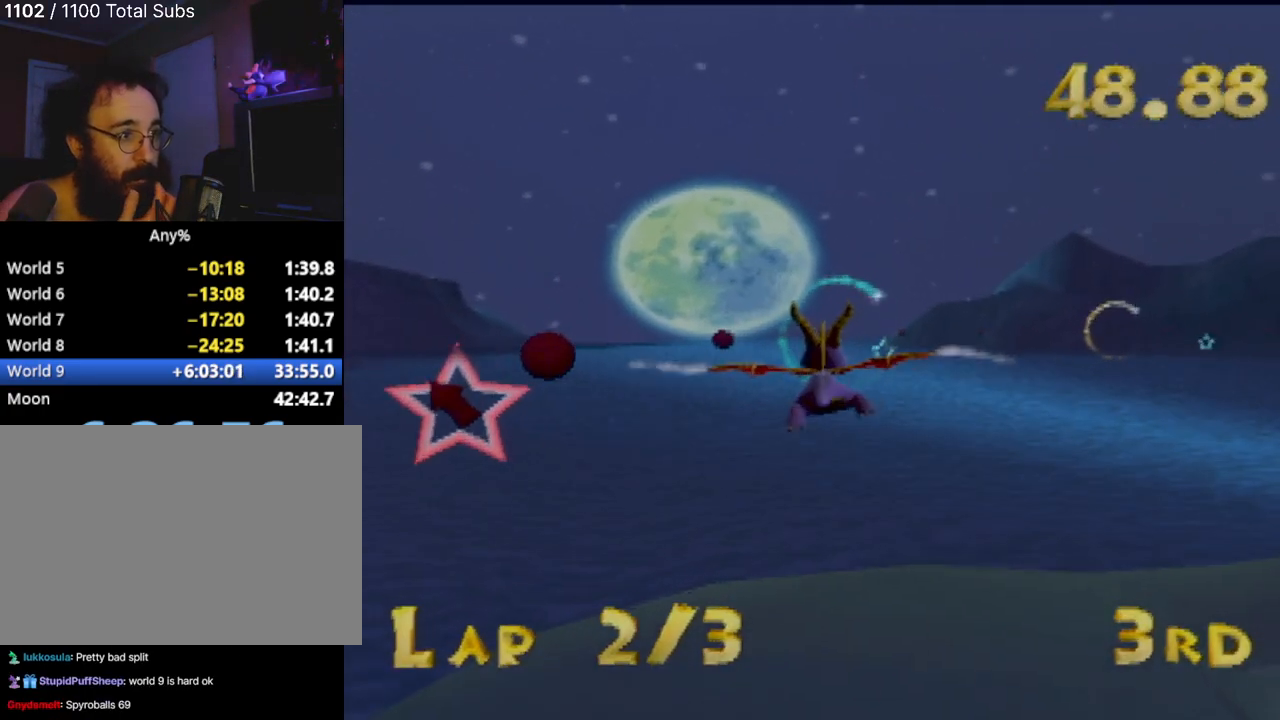
{"buttons": [], "left_stick": "center", "events": [[317, "left_stick", "up-right"], [451, "left_stick", "center"]]}
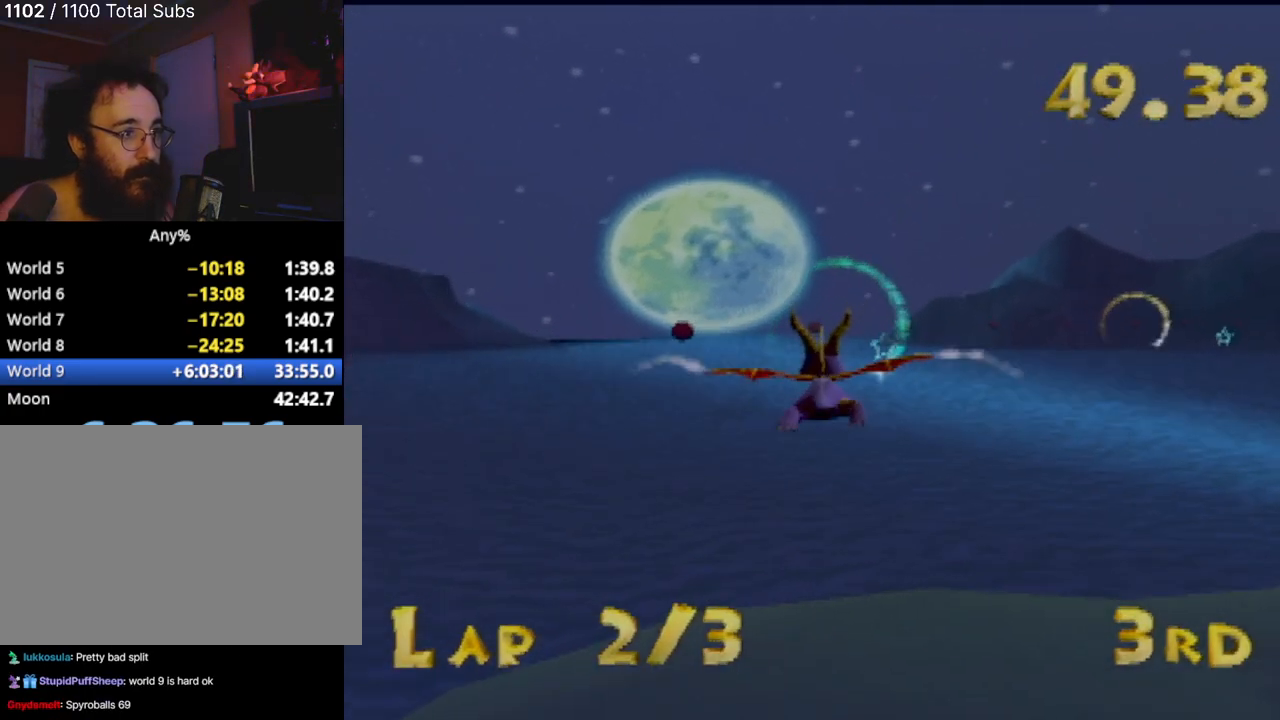
{"buttons": [], "left_stick": "center", "events": [[350, "left_stick", "up-right"], [500, "left_stick", "center"]]}
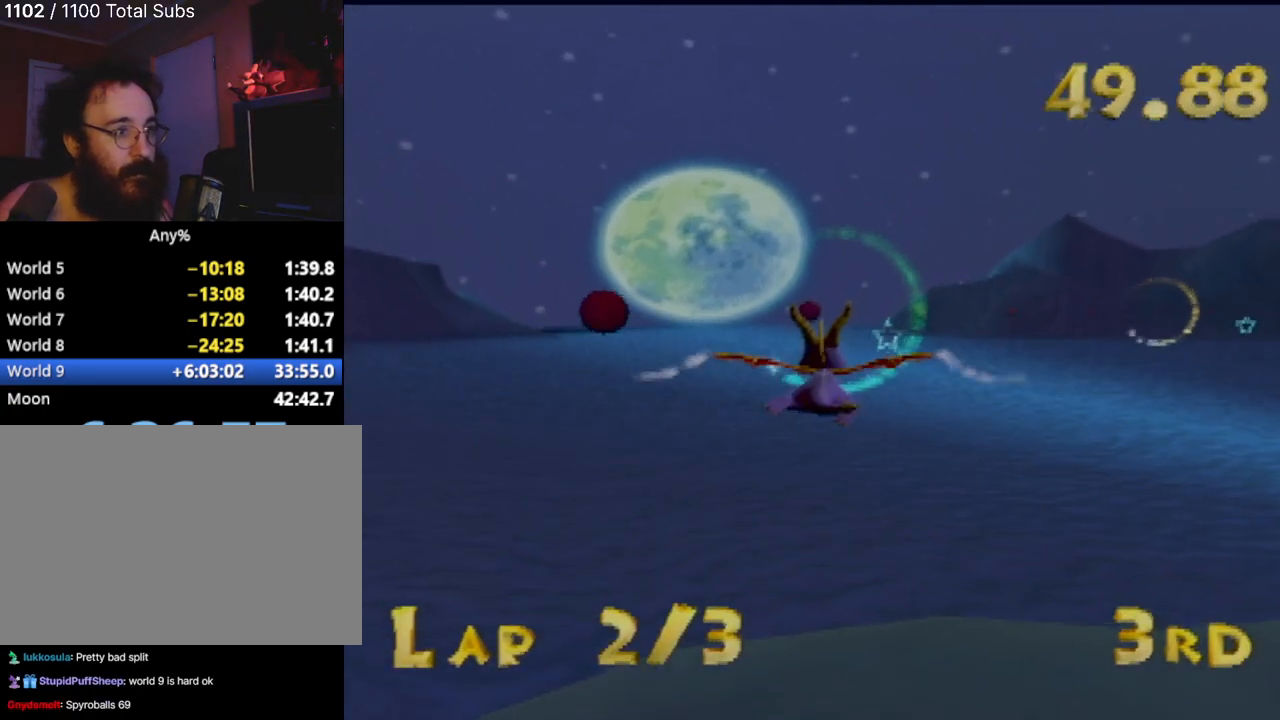
{"buttons": [], "left_stick": "center", "events": [[200, "left_stick", "right"], [300, "left_stick", "center"]]}
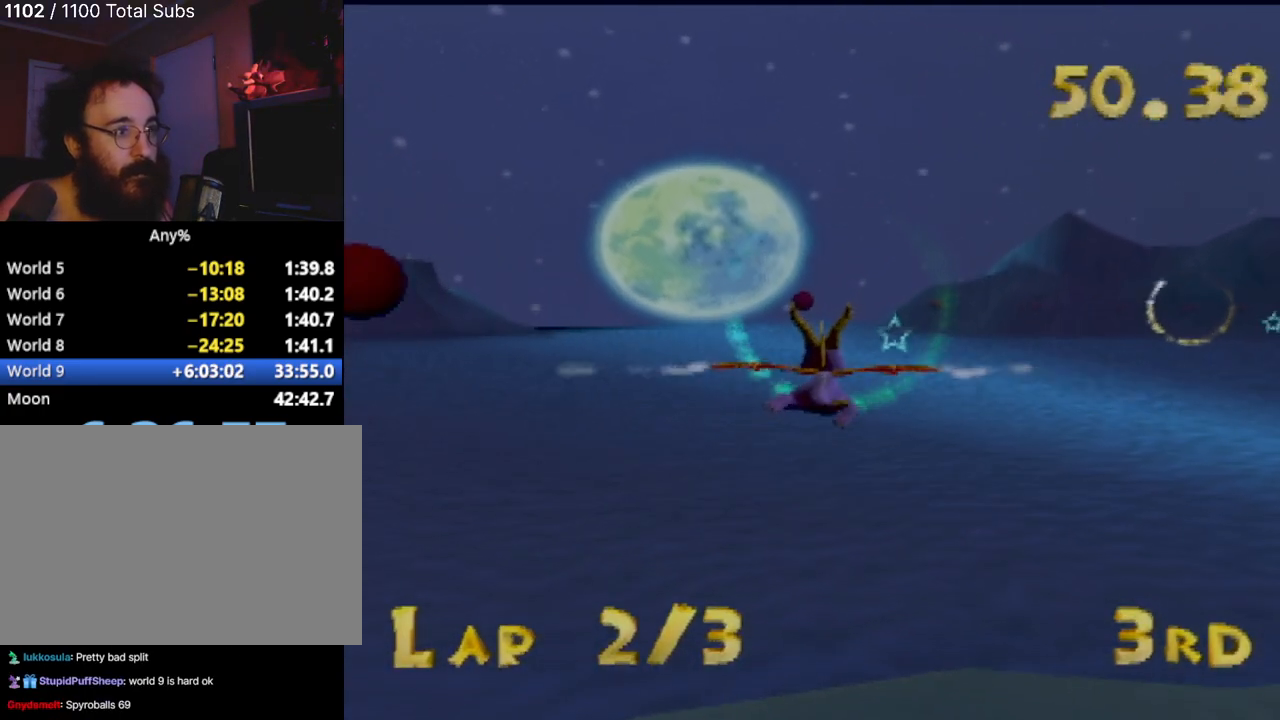
{"buttons": [], "left_stick": "up-right", "events": [[50, "left_stick", "right"], [100, "left_stick", "up-right"], [233, "left_stick", "center"], [450, "left_stick", "up-right"]]}